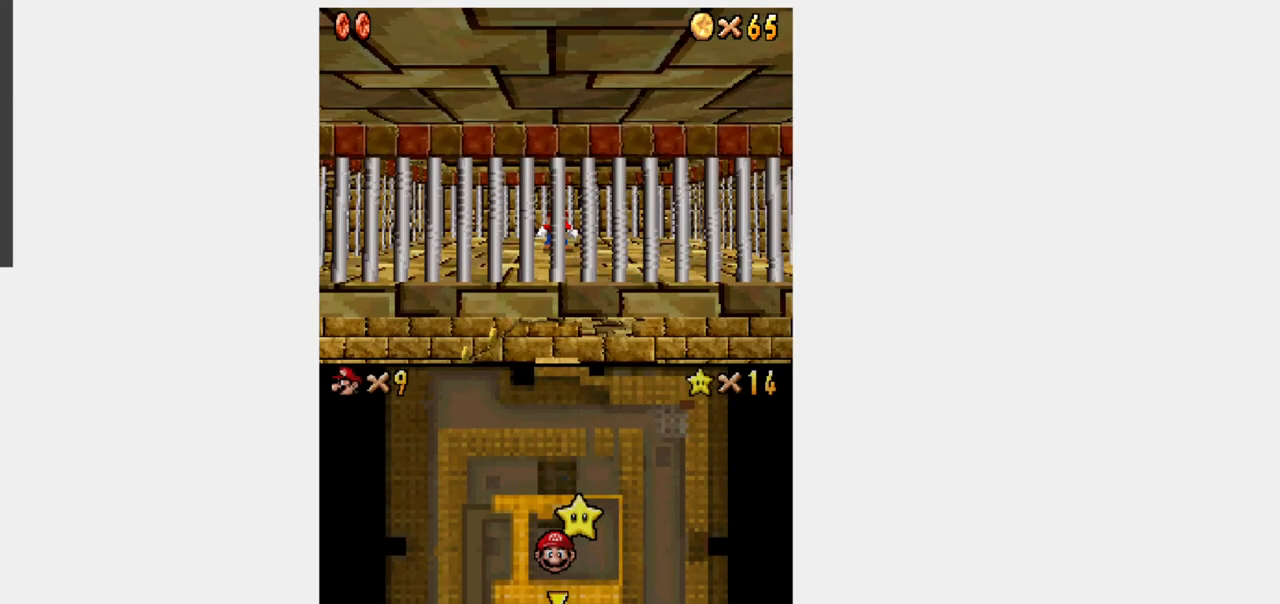
Gameplay with a controller (Nintendo layout); each line is a JSON object with the inputs held at the frame after it. "events" lists button and stick changes between this image and that frame as [ms after this image, input, new state], when the widget could be followed in between. Not read: B L3 R3.
{"buttons": ["Y", "DPAD_UP"], "events": [[67, "Y", "down"], [100, "DPAD_UP", "down"]]}
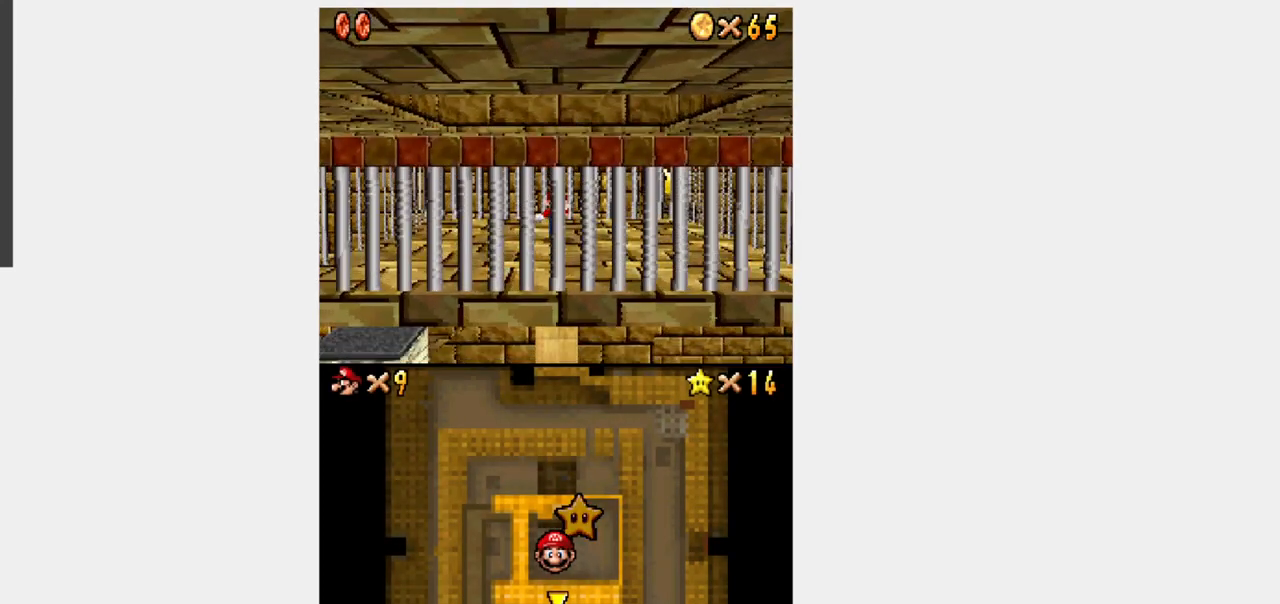
{"buttons": ["Y", "DPAD_UP"], "events": [[67, "DPAD_RIGHT", "down"], [100, "DPAD_RIGHT", "up"], [367, "DPAD_RIGHT", "down"], [467, "DPAD_RIGHT", "up"]]}
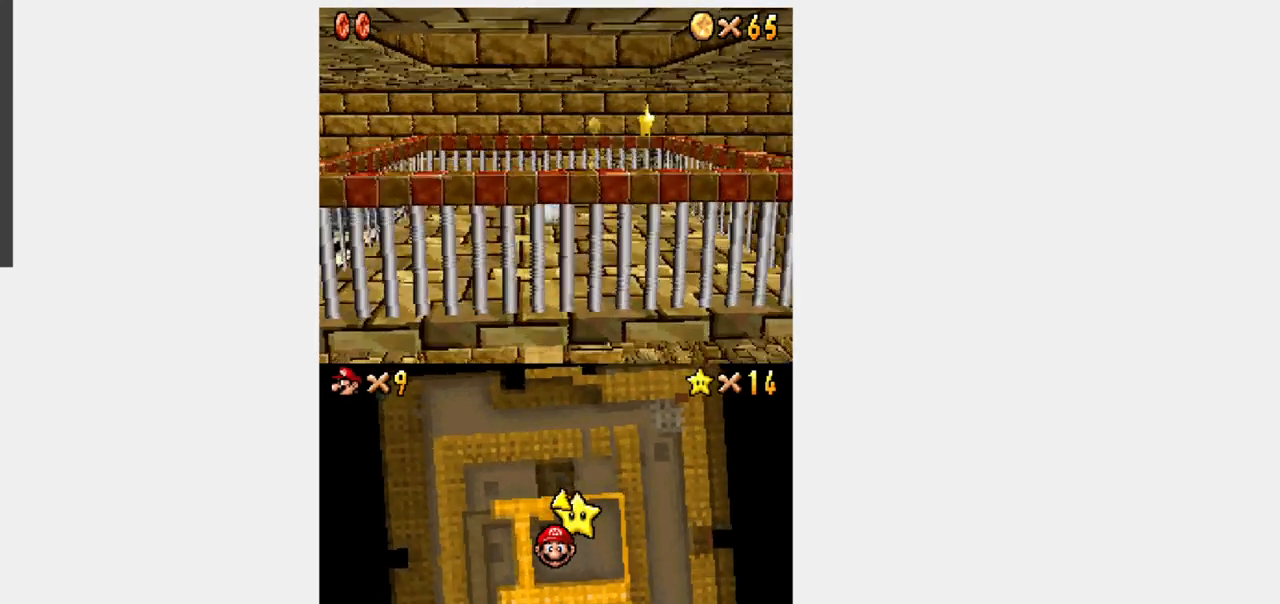
{"buttons": ["Y", "DPAD_RIGHT"], "events": [[300, "DPAD_RIGHT", "down"], [433, "DPAD_UP", "up"]]}
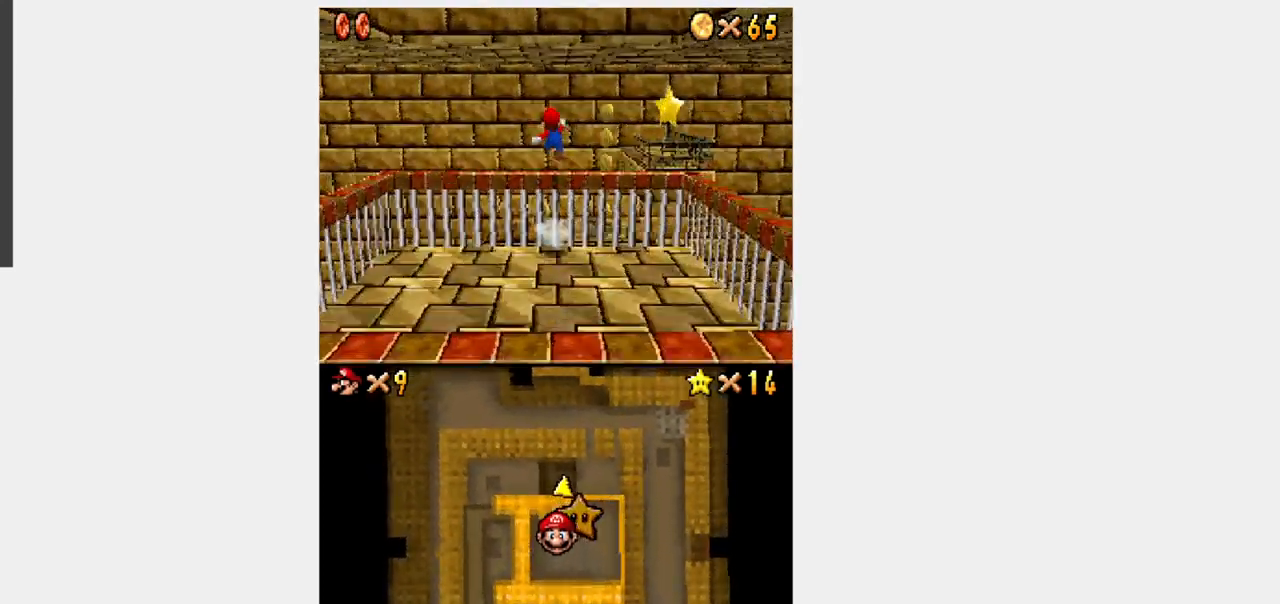
{"buttons": ["A"], "events": [[83, "Y", "up"], [133, "A", "down"], [250, "DPAD_RIGHT", "up"]]}
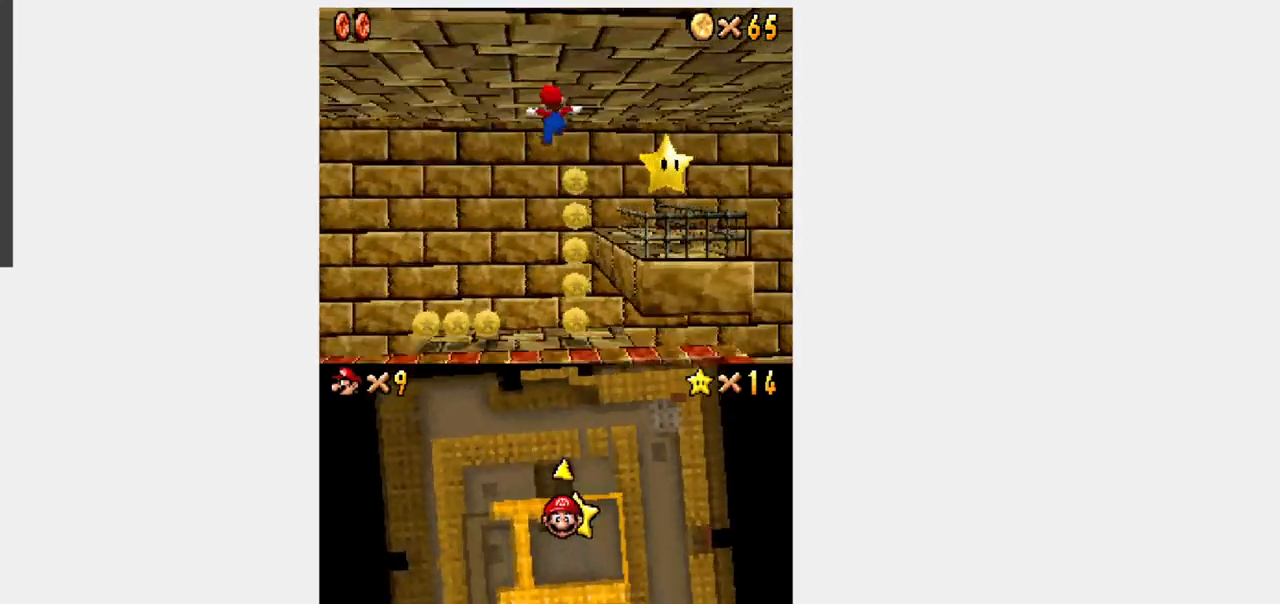
{"buttons": ["A"], "events": []}
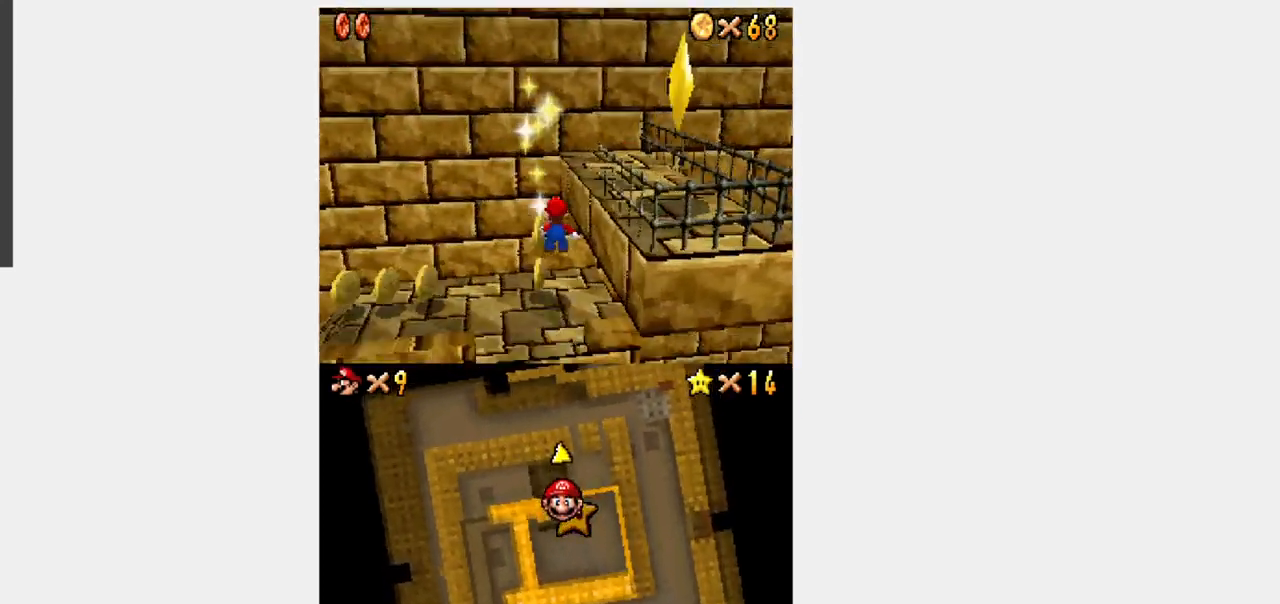
{"buttons": ["A", "Y", "DPAD_LEFT"], "events": [[50, "Y", "down"], [67, "DPAD_LEFT", "down"], [133, "DPAD_DOWN", "down"], [467, "DPAD_DOWN", "up"]]}
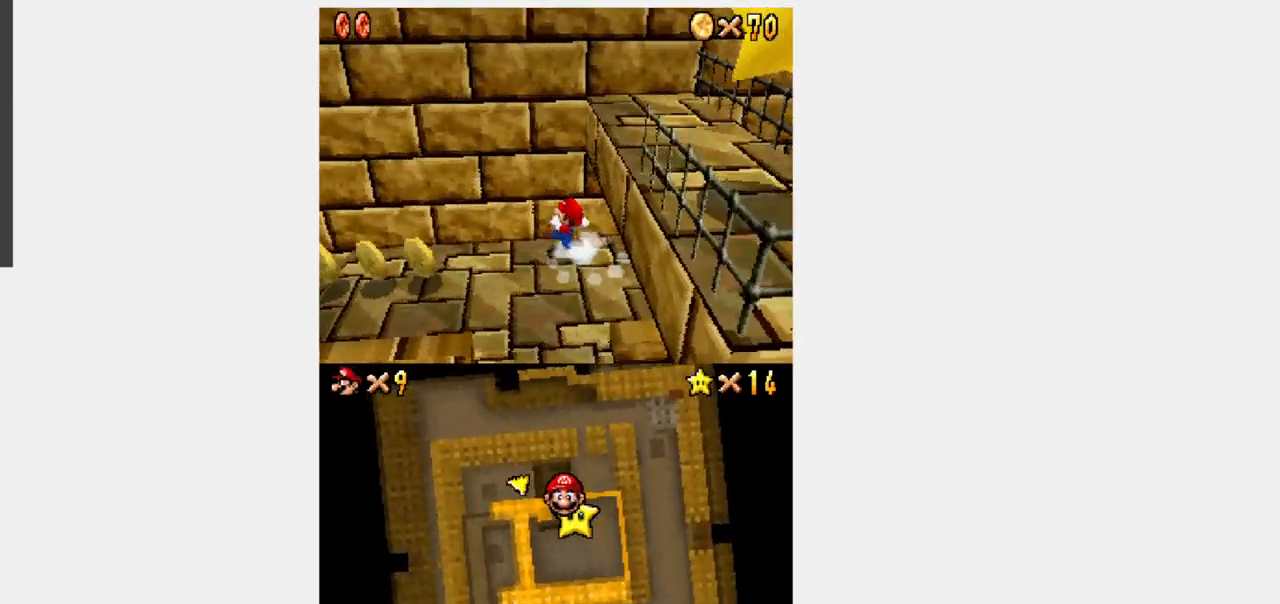
{"buttons": ["A", "Y", "DPAD_LEFT"], "events": [[117, "DPAD_DOWN", "down"], [200, "DPAD_DOWN", "up"]]}
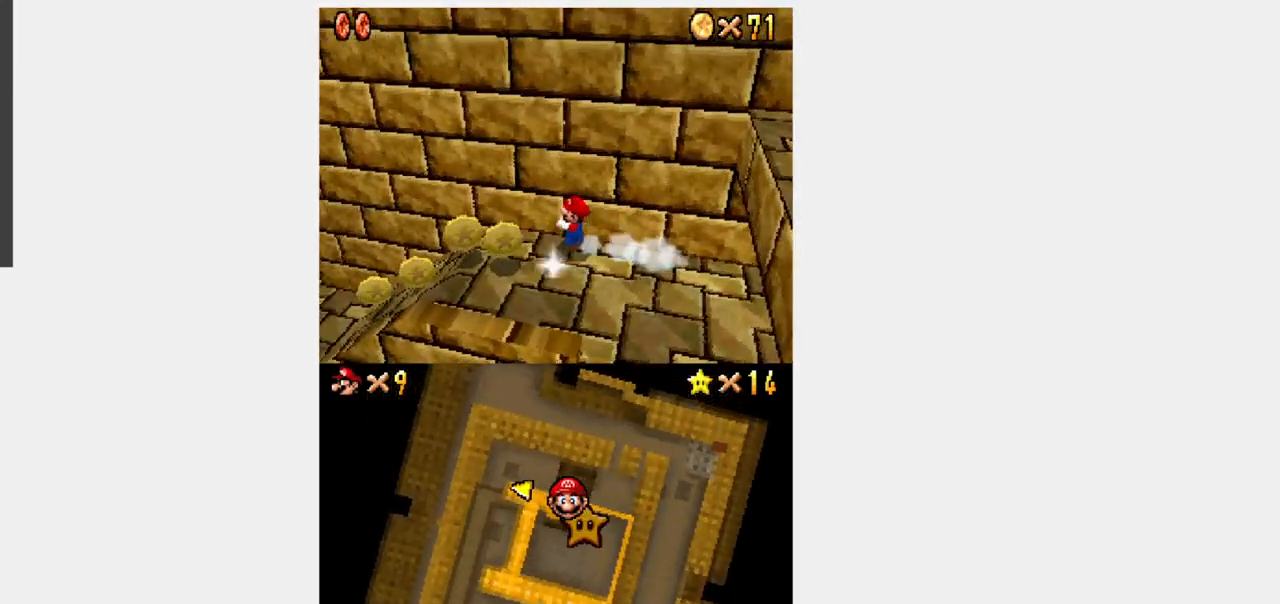
{"buttons": ["A", "Y", "DPAD_DOWN", "DPAD_LEFT"], "events": [[67, "DPAD_DOWN", "down"]]}
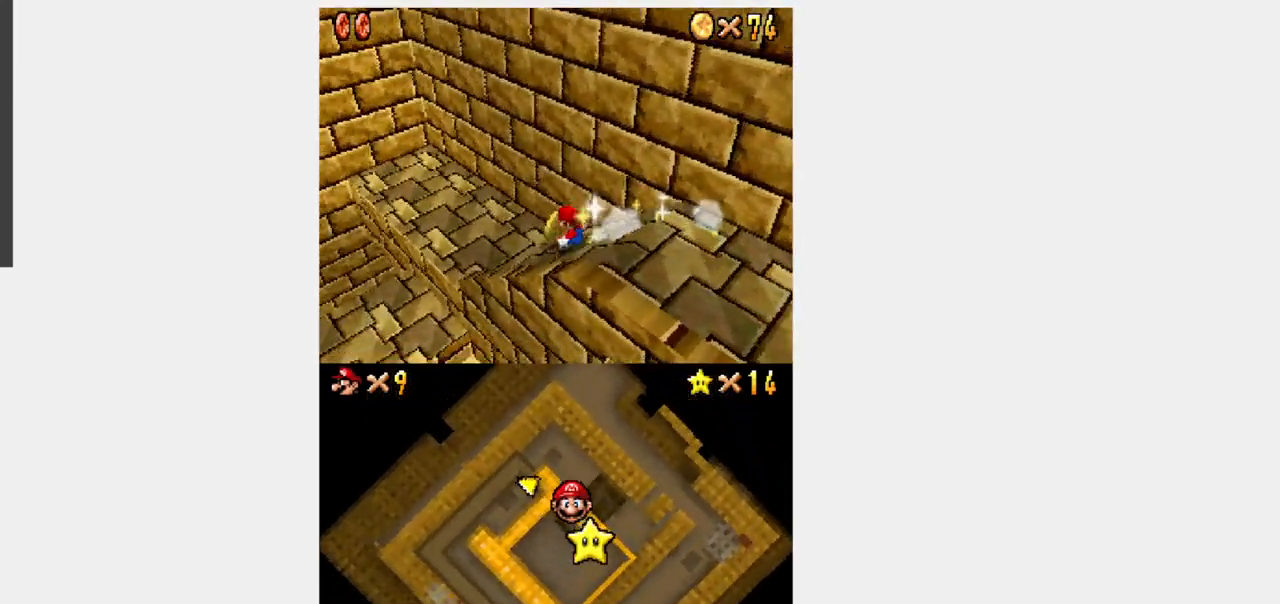
{"buttons": ["Y", "DPAD_LEFT"], "events": [[417, "DPAD_DOWN", "up"], [483, "A", "up"]]}
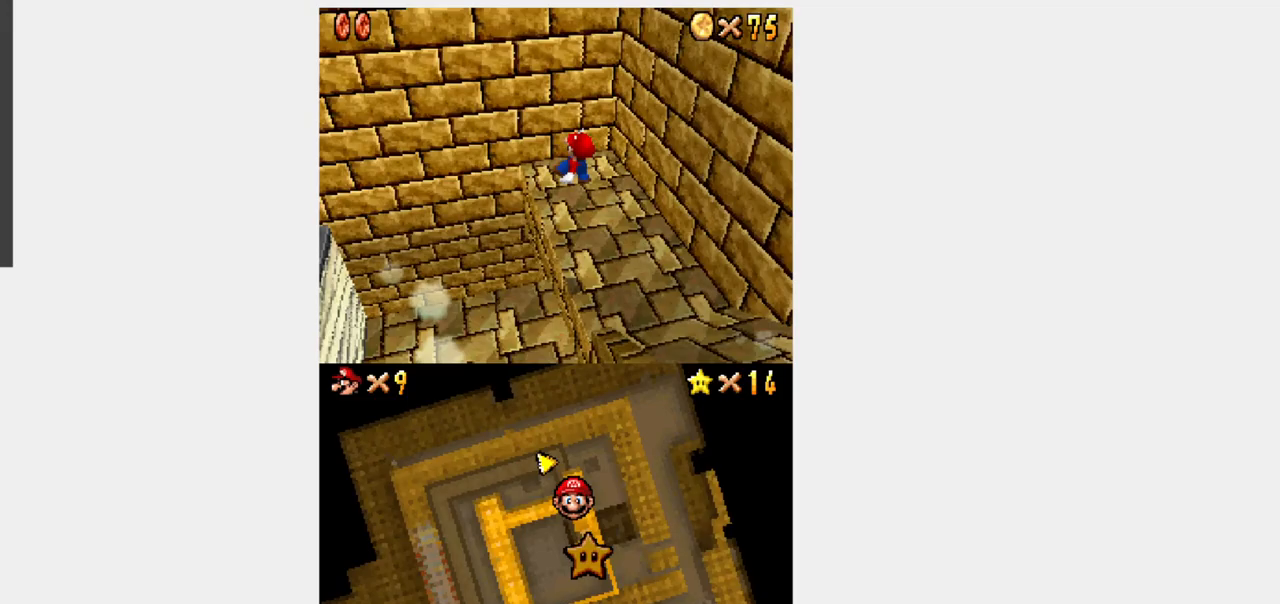
{"buttons": ["DPAD_DOWN"], "events": [[150, "DPAD_LEFT", "up"], [167, "Y", "up"], [417, "DPAD_DOWN", "down"]]}
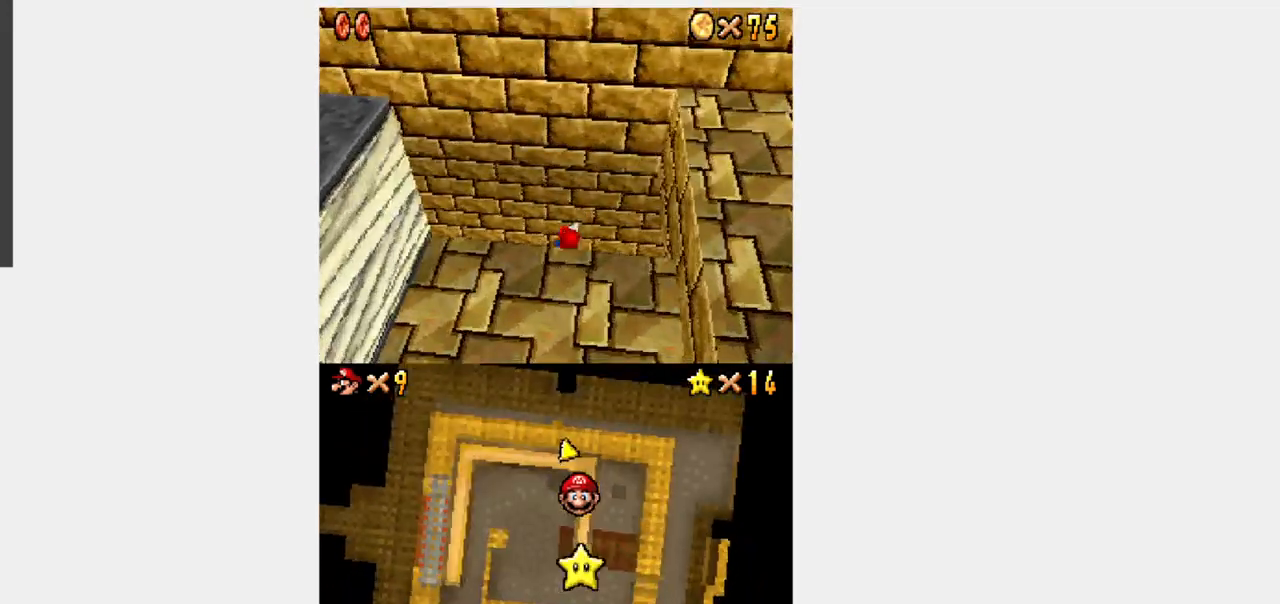
{"buttons": ["DPAD_DOWN"], "events": [[50, "DPAD_DOWN", "up"], [150, "DPAD_DOWN", "down"]]}
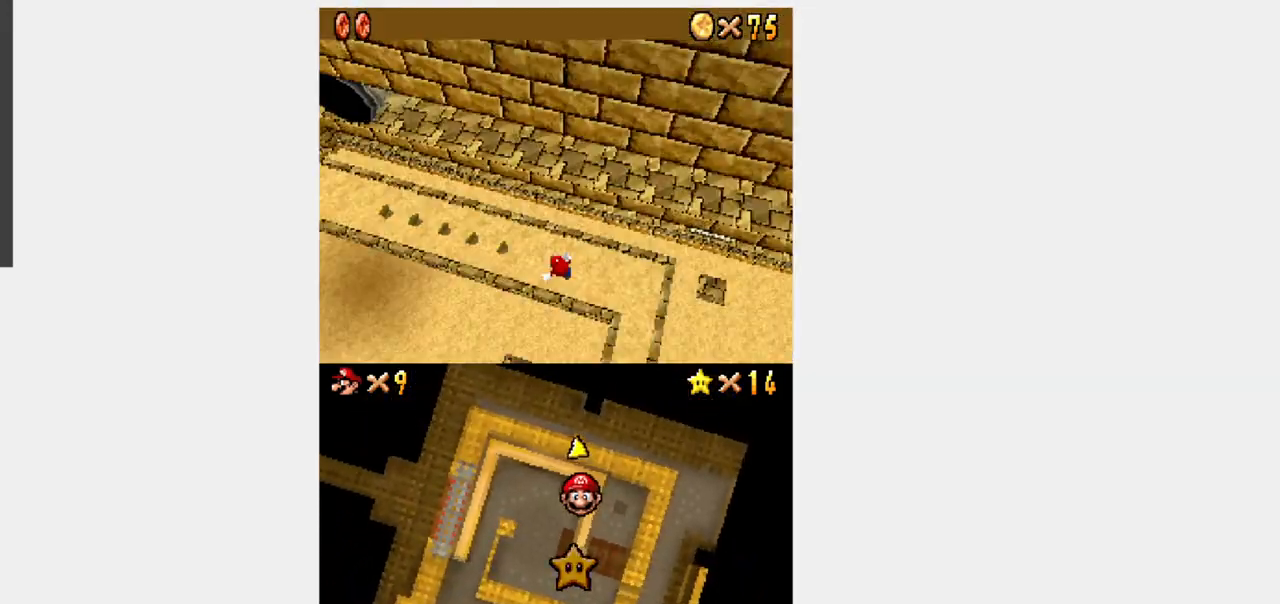
{"buttons": [], "events": [[83, "DPAD_DOWN", "up"], [267, "DPAD_UP", "down"], [317, "A", "down"], [350, "DPAD_UP", "up"], [500, "A", "up"]]}
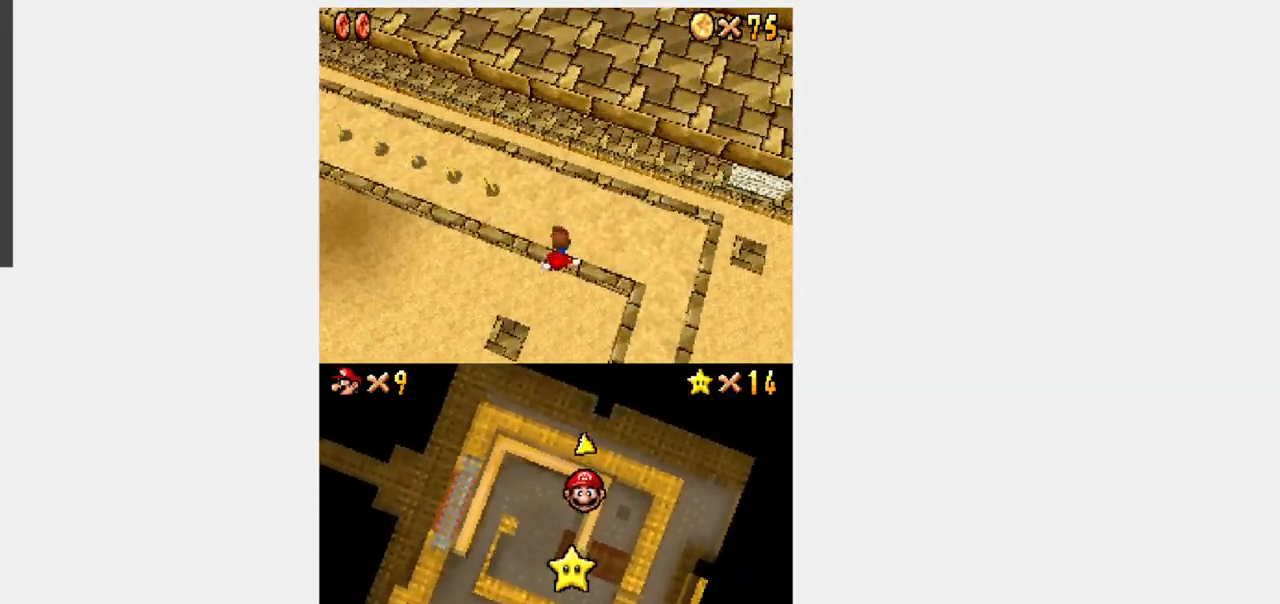
{"buttons": ["Y", "DPAD_UP", "DPAD_LEFT"], "events": [[317, "DPAD_UP", "down"], [350, "Y", "down"], [367, "DPAD_LEFT", "down"]]}
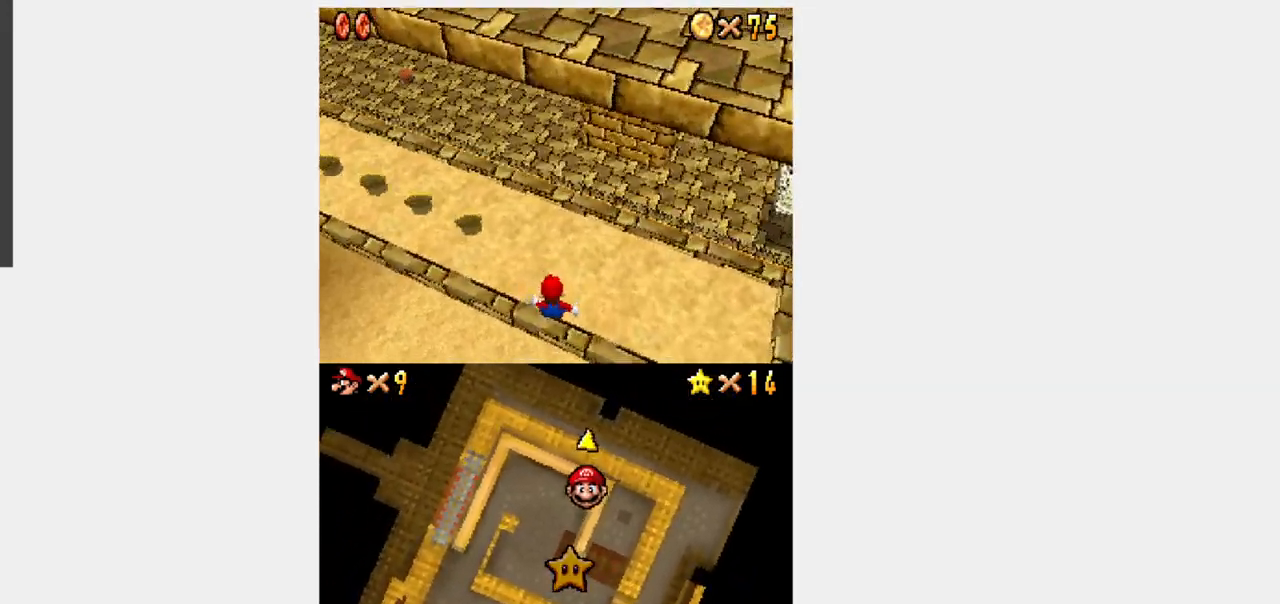
{"buttons": ["Y", "DPAD_LEFT"], "events": [[333, "DPAD_UP", "up"]]}
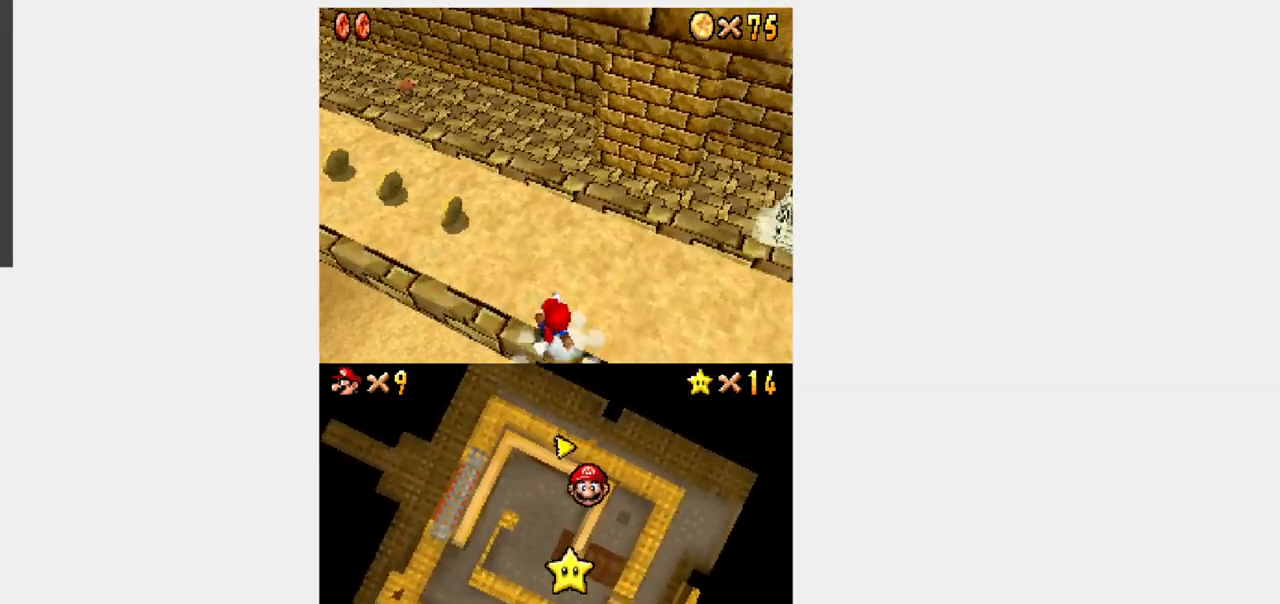
{"buttons": ["Y", "L1", "DPAD_UP", "DPAD_LEFT"], "events": [[133, "DPAD_UP", "down"], [267, "DPAD_LEFT", "up"], [483, "L1", "down"], [500, "DPAD_LEFT", "down"]]}
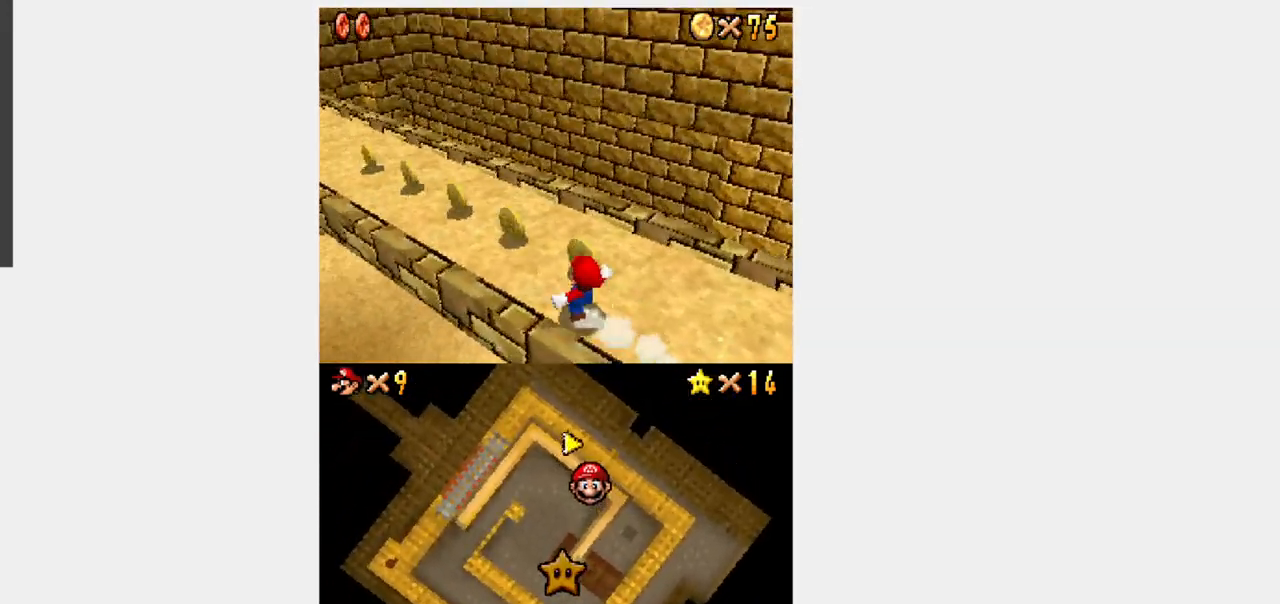
{"buttons": ["Y", "DPAD_UP", "DPAD_RIGHT"], "events": [[217, "DPAD_LEFT", "up"], [233, "L1", "up"], [350, "DPAD_RIGHT", "down"], [450, "DPAD_UP", "up"], [500, "DPAD_UP", "down"]]}
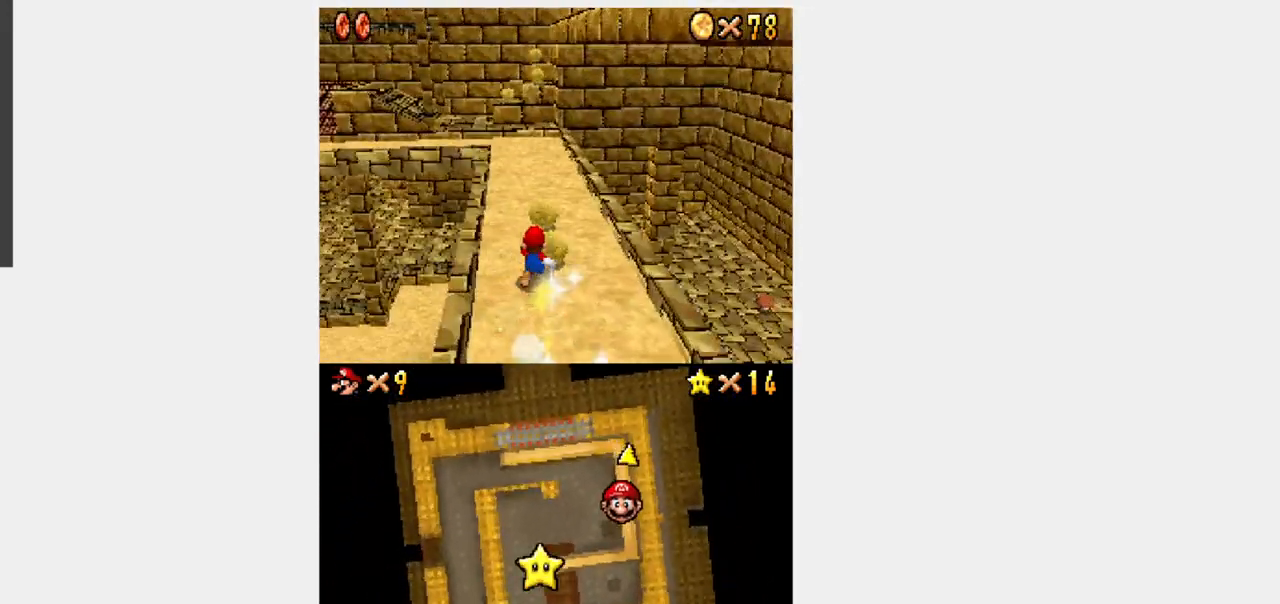
{"buttons": ["Y", "DPAD_LEFT"], "events": [[17, "DPAD_RIGHT", "up"], [83, "DPAD_LEFT", "down"], [100, "DPAD_UP", "up"], [200, "DPAD_DOWN", "down"], [367, "DPAD_DOWN", "up"]]}
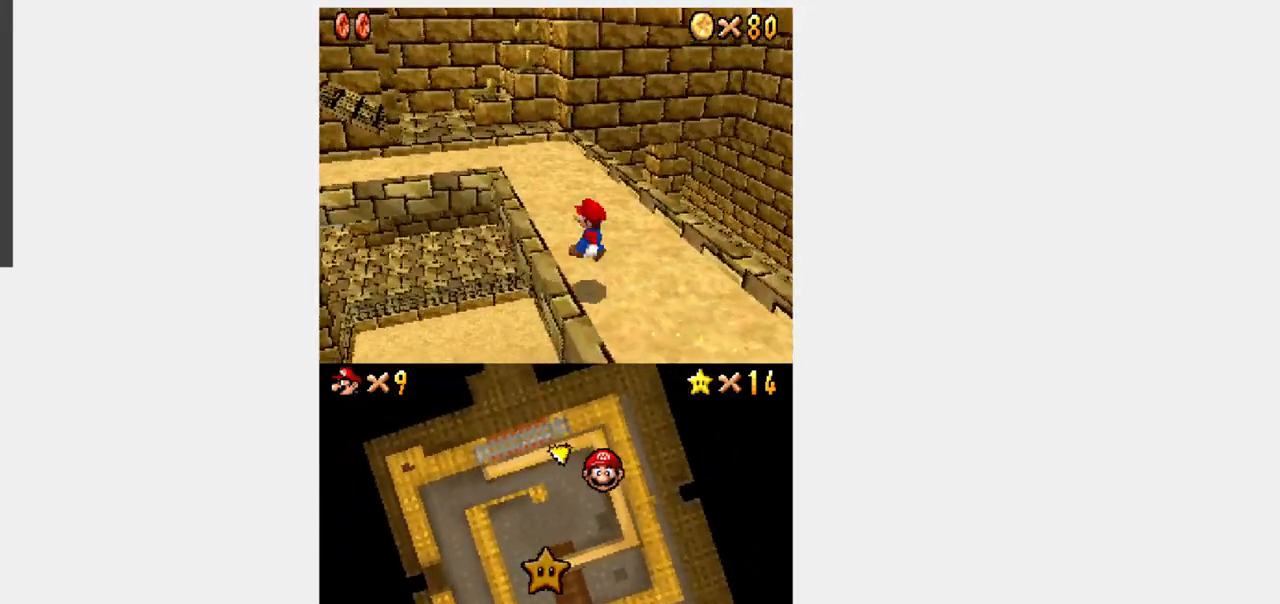
{"buttons": ["Y", "DPAD_UP", "DPAD_LEFT"], "events": [[50, "DPAD_UP", "down"]]}
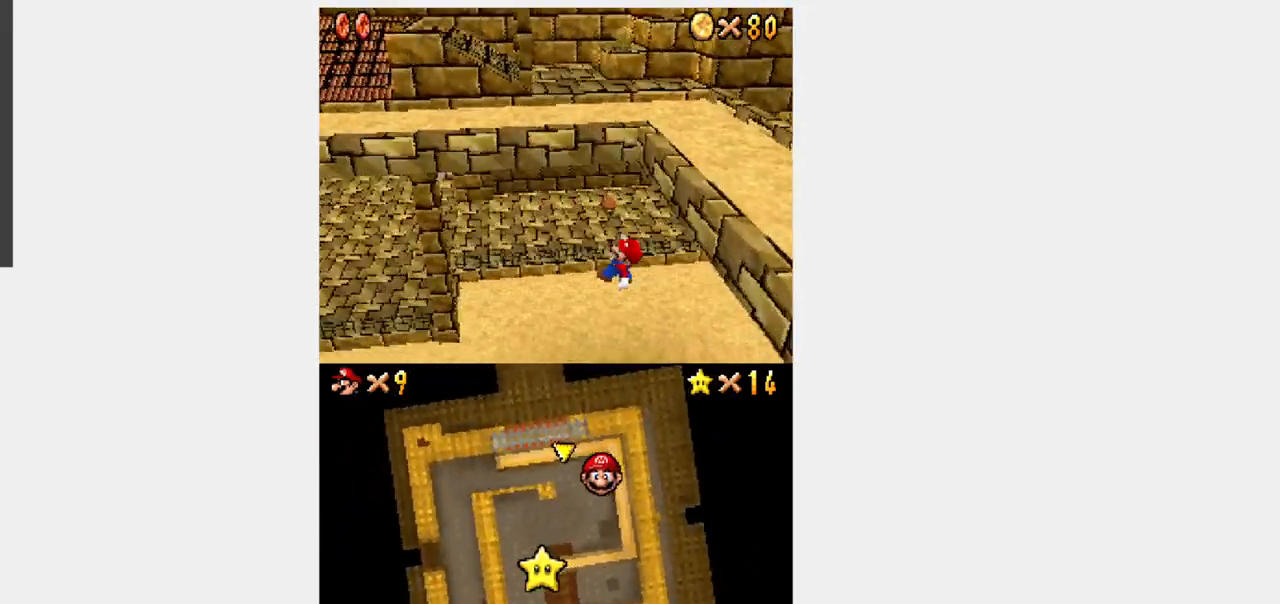
{"buttons": ["Y", "DPAD_UP", "DPAD_LEFT"], "events": [[50, "DPAD_LEFT", "up"], [333, "DPAD_LEFT", "down"]]}
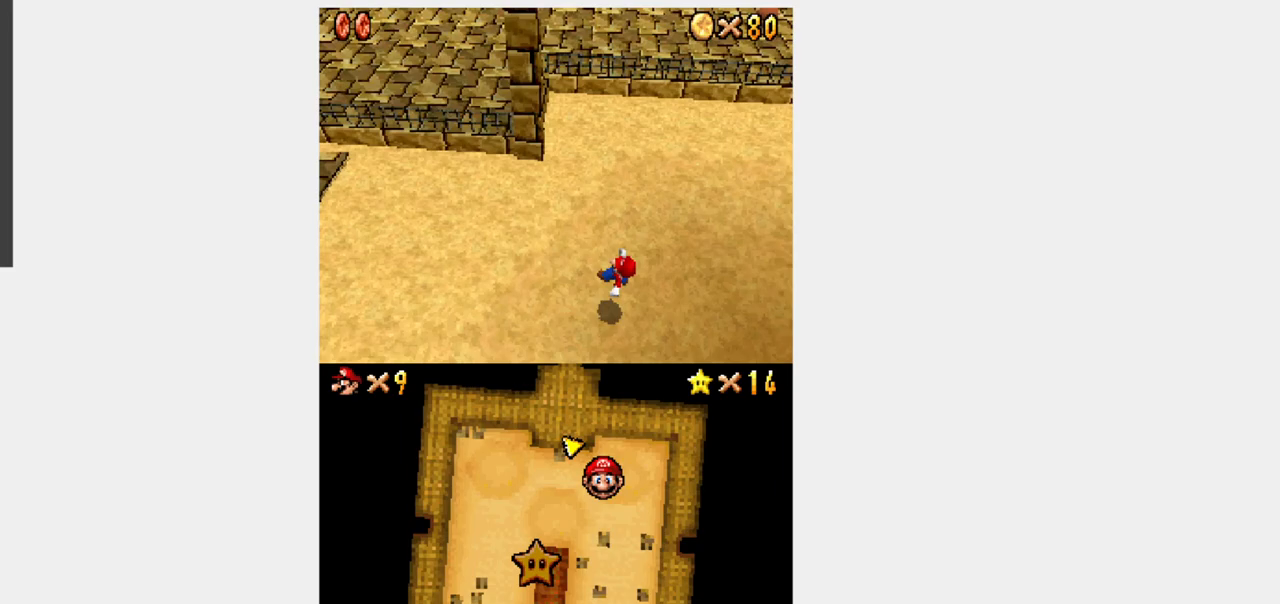
{"buttons": ["Y", "DPAD_UP", "DPAD_LEFT"], "events": []}
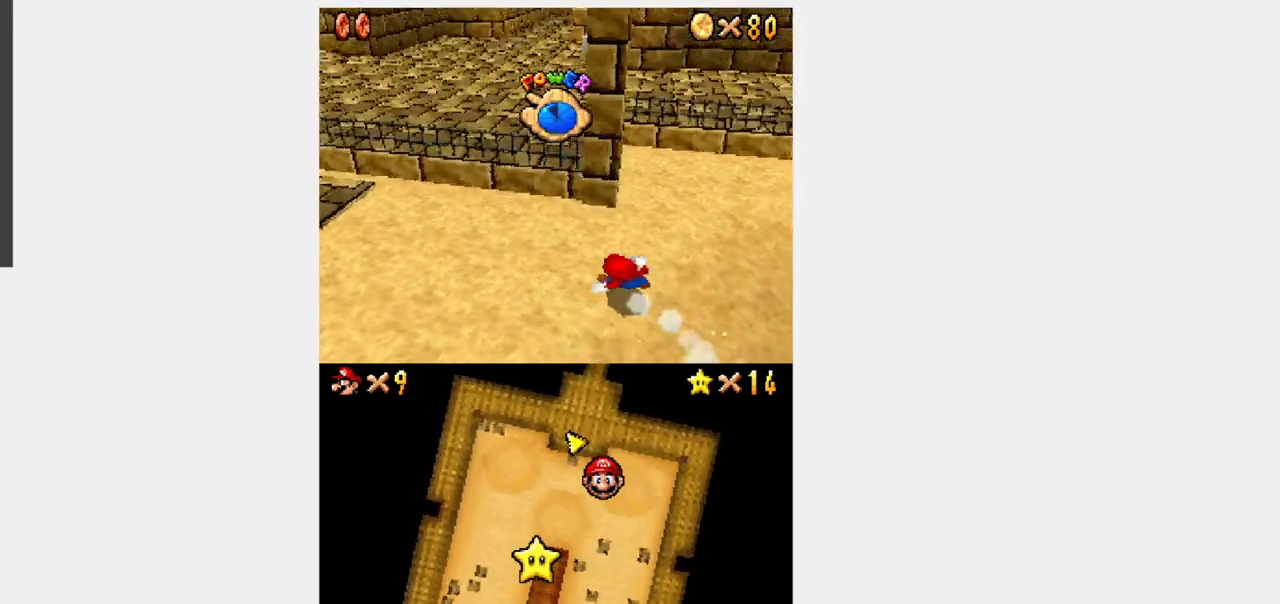
{"buttons": ["Y", "DPAD_UP"], "events": [[167, "DPAD_LEFT", "up"]]}
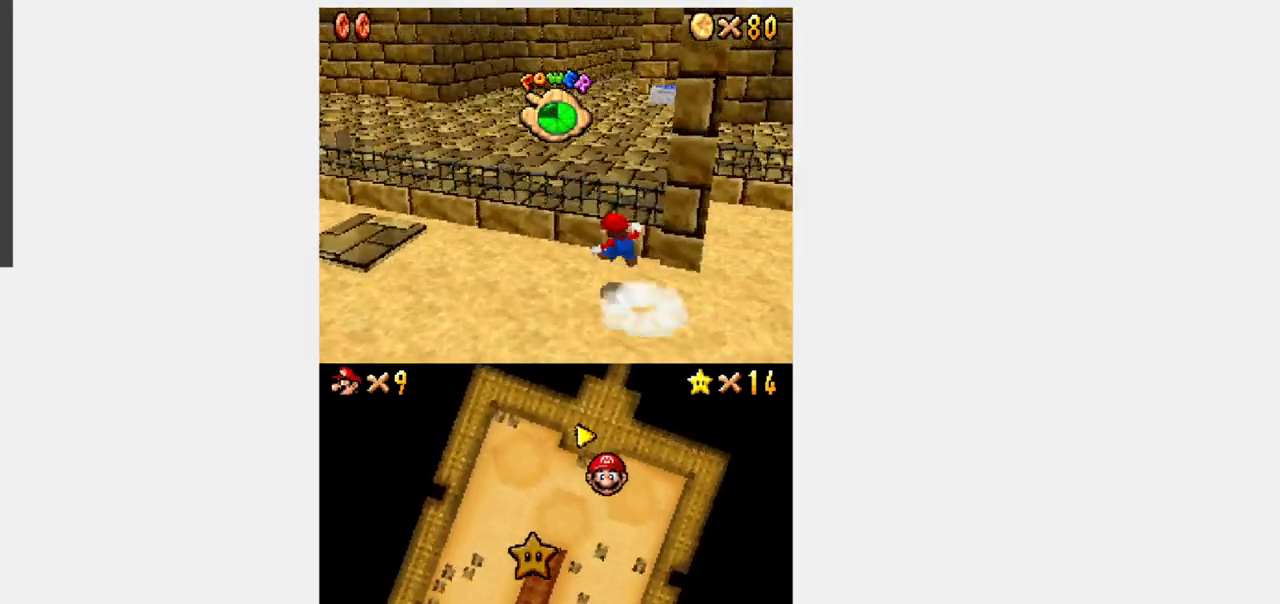
{"buttons": ["Y", "DPAD_UP", "DPAD_RIGHT"], "events": [[150, "DPAD_RIGHT", "down"]]}
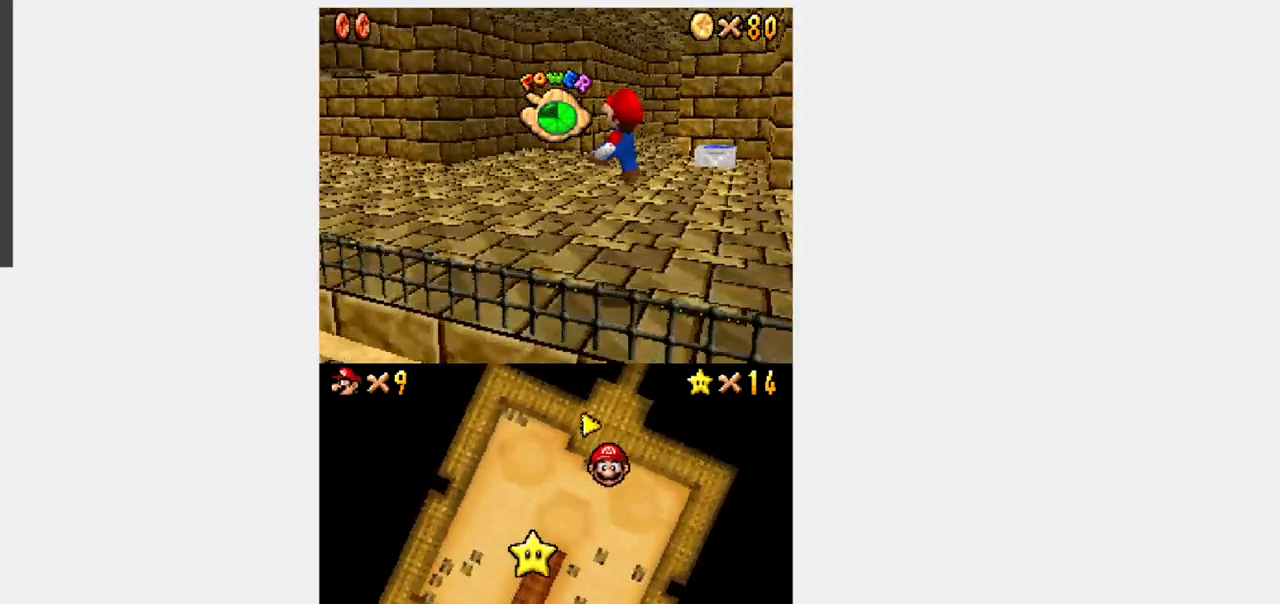
{"buttons": ["Y", "DPAD_RIGHT"], "events": [[367, "DPAD_UP", "up"]]}
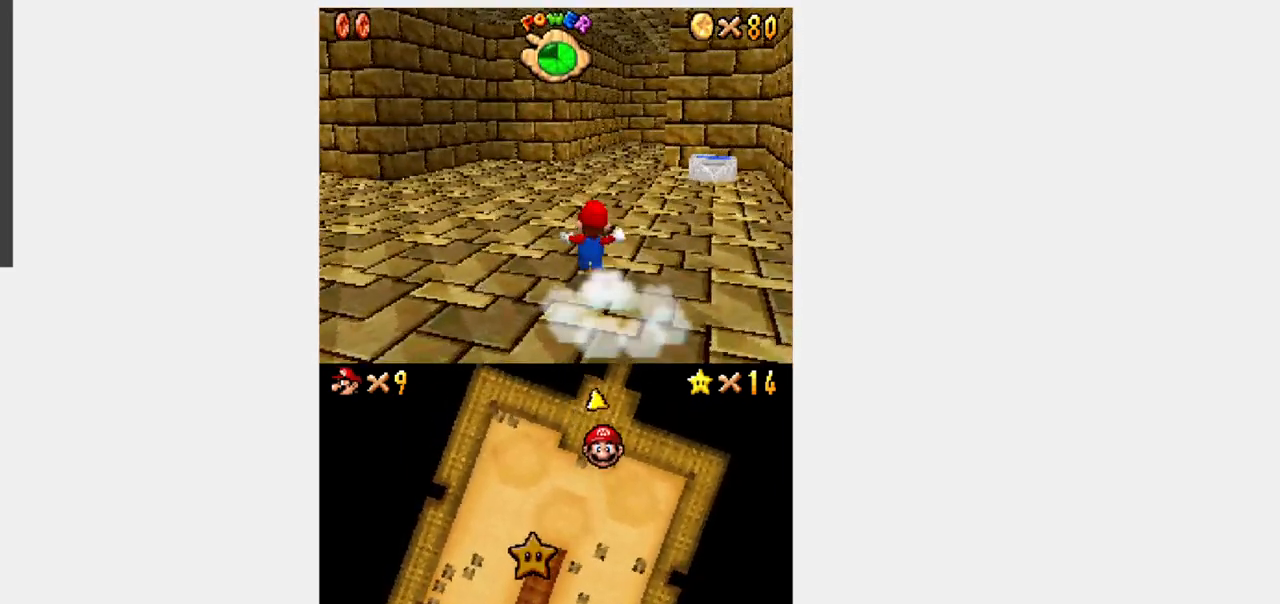
{"buttons": ["Y", "DPAD_UP"], "events": [[133, "DPAD_UP", "down"], [217, "DPAD_RIGHT", "up"]]}
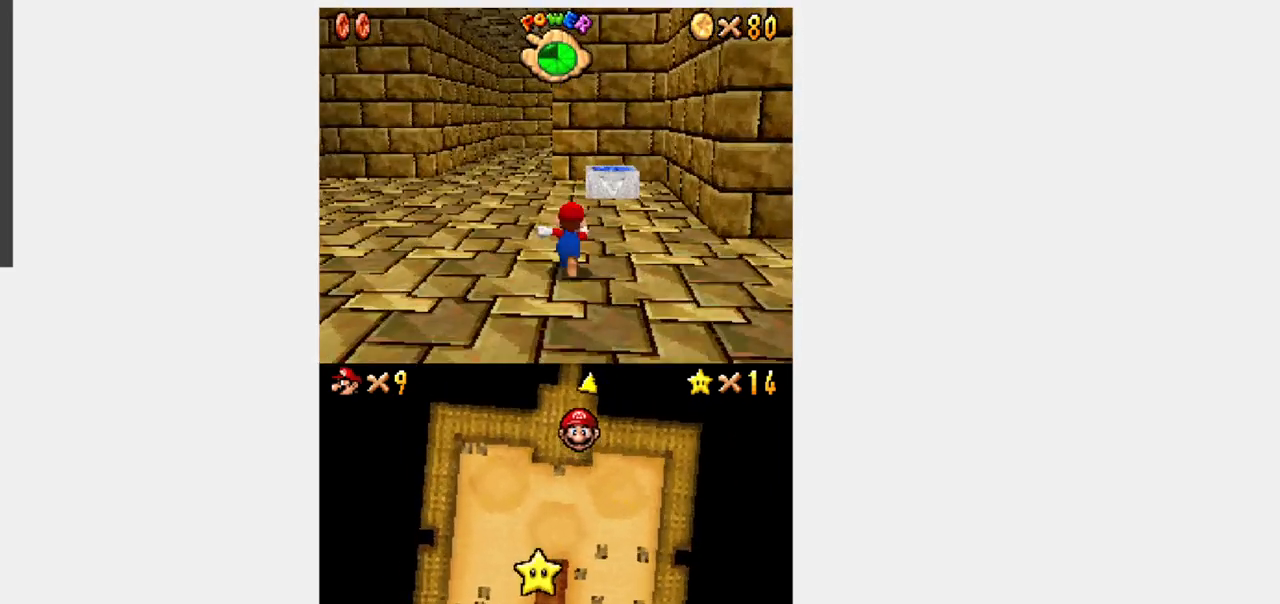
{"buttons": ["Y", "DPAD_UP"], "events": [[117, "DPAD_RIGHT", "down"], [150, "DPAD_RIGHT", "up"], [450, "DPAD_RIGHT", "down"], [500, "DPAD_RIGHT", "up"]]}
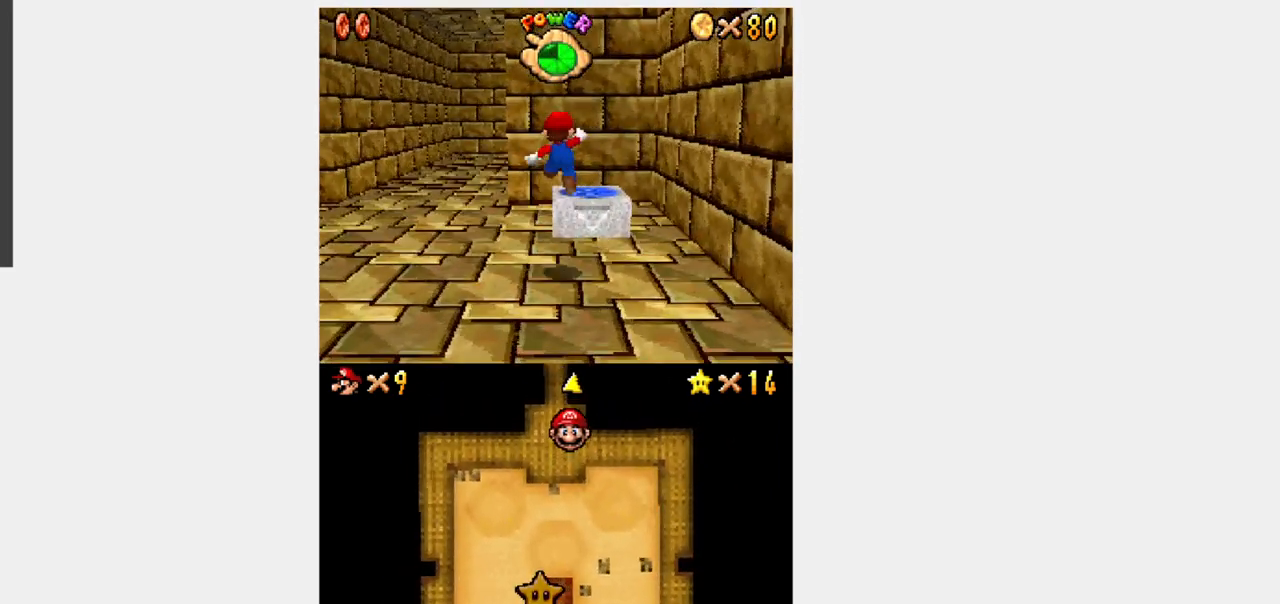
{"buttons": [], "events": [[317, "R1", "down"], [383, "DPAD_UP", "up"], [433, "Y", "up"], [467, "R1", "up"]]}
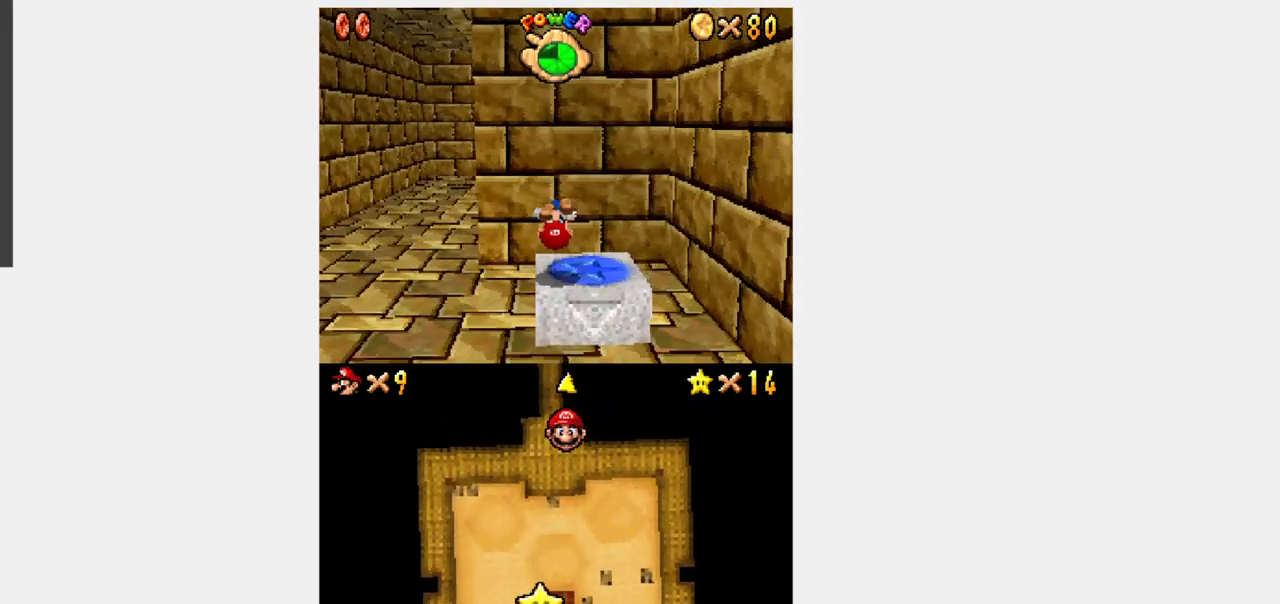
{"buttons": ["Y", "DPAD_DOWN", "DPAD_LEFT"], "events": [[333, "DPAD_LEFT", "down"], [333, "Y", "down"], [467, "DPAD_DOWN", "down"]]}